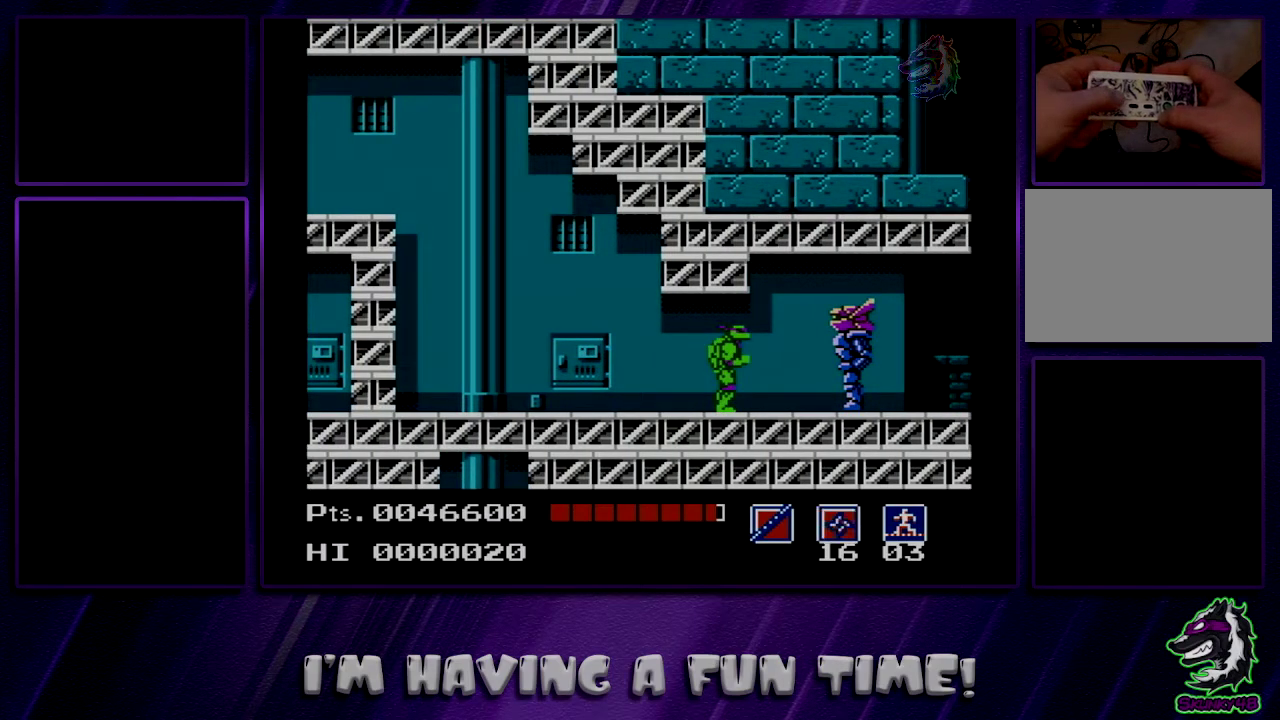
Gameplay with a controller (Nintendo layout); each line is a JSON object with the inputs held at the frame after it (dt_ms = milliseconds from this image to that frame). "events" lists button and stick changes between this image and that frame as [ms after this image, input, new state], when the widget could be followed in between. Not read: DPAD_UP L3 R3.
{"dt_ms": 500, "buttons": ["DPAD_RIGHT"], "events": []}
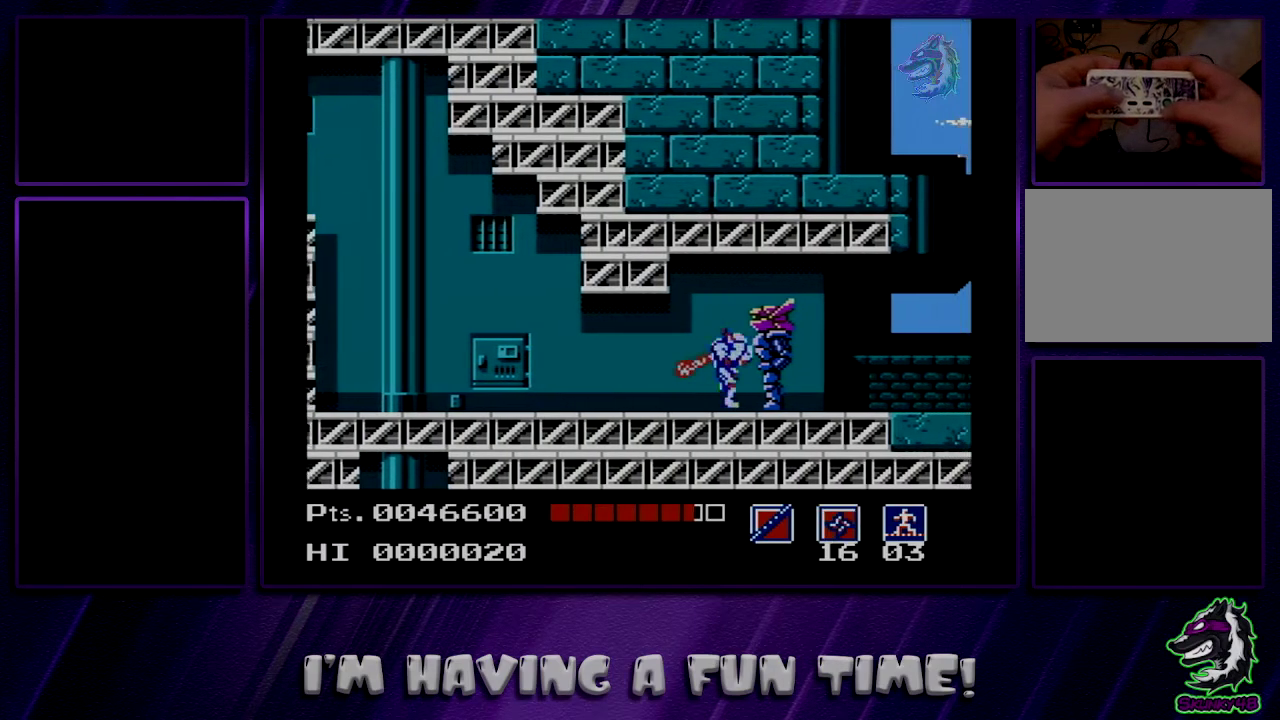
{"dt_ms": 500, "buttons": ["DPAD_RIGHT"], "events": []}
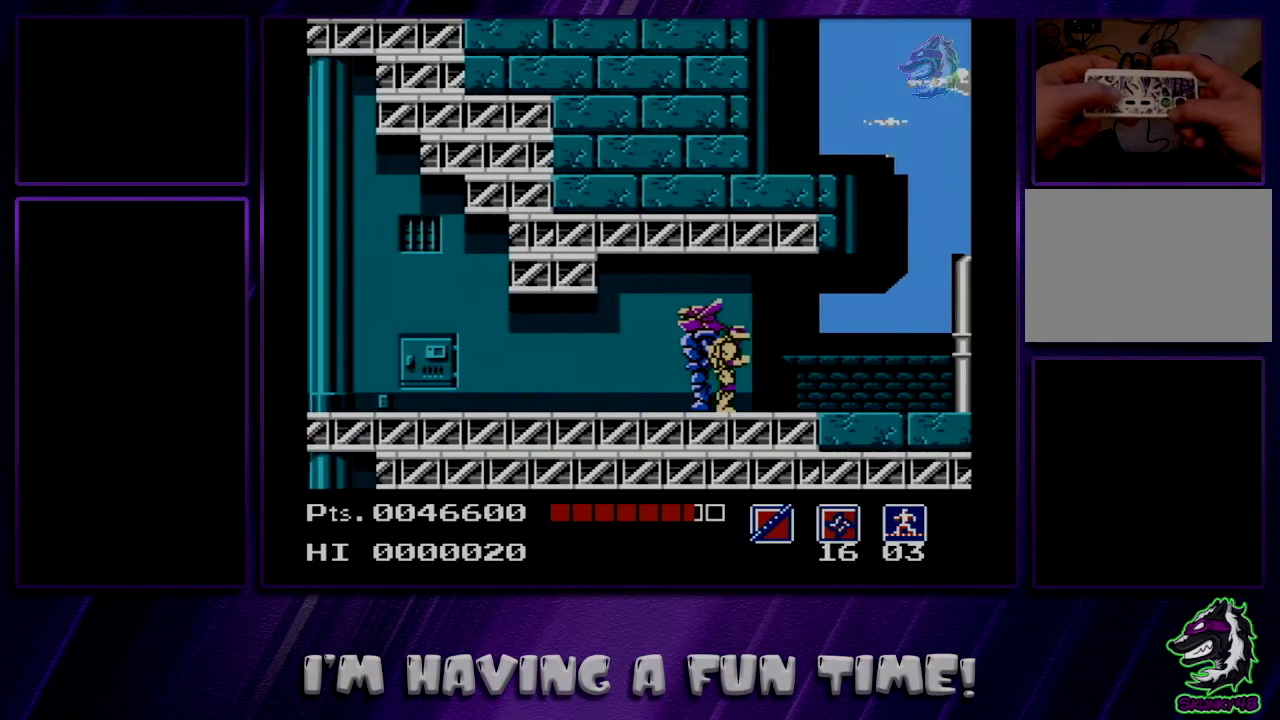
{"dt_ms": 500, "buttons": ["DPAD_RIGHT"], "events": []}
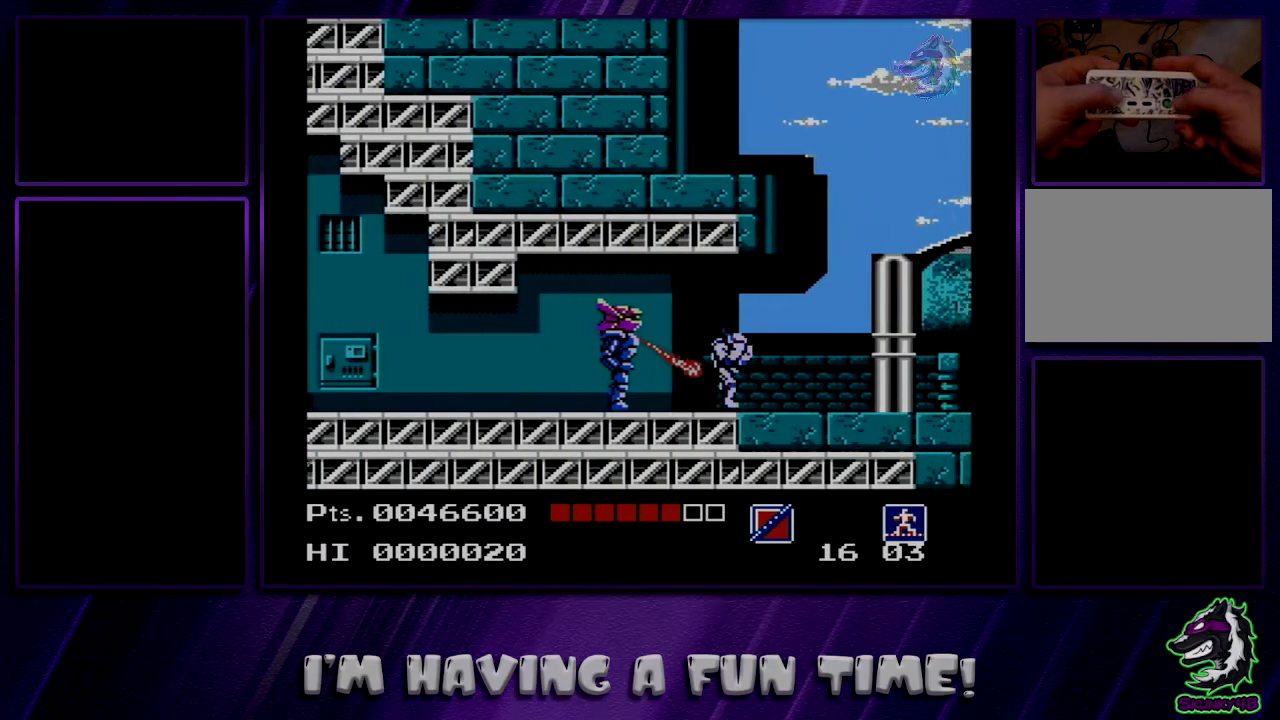
{"dt_ms": 400, "buttons": ["A", "DPAD_RIGHT"], "events": [[367, "A", "down"]]}
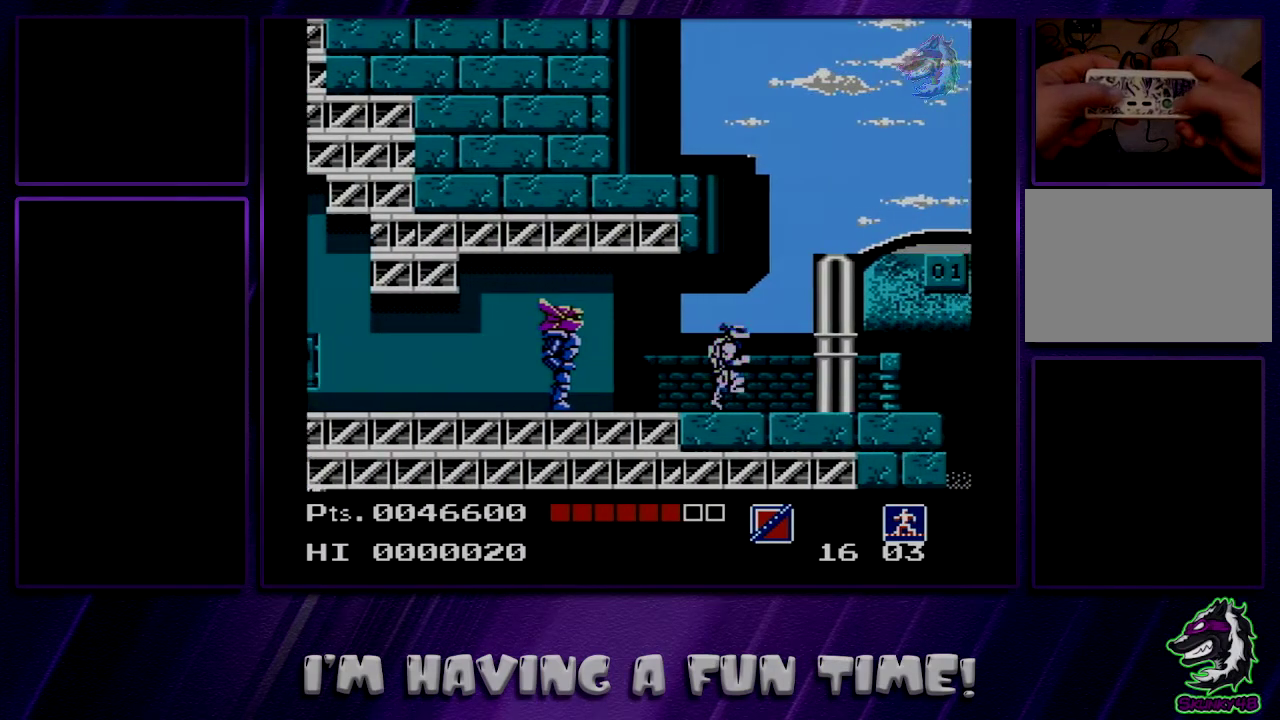
{"dt_ms": 300, "buttons": ["DPAD_RIGHT"], "events": [[33, "A", "up"]]}
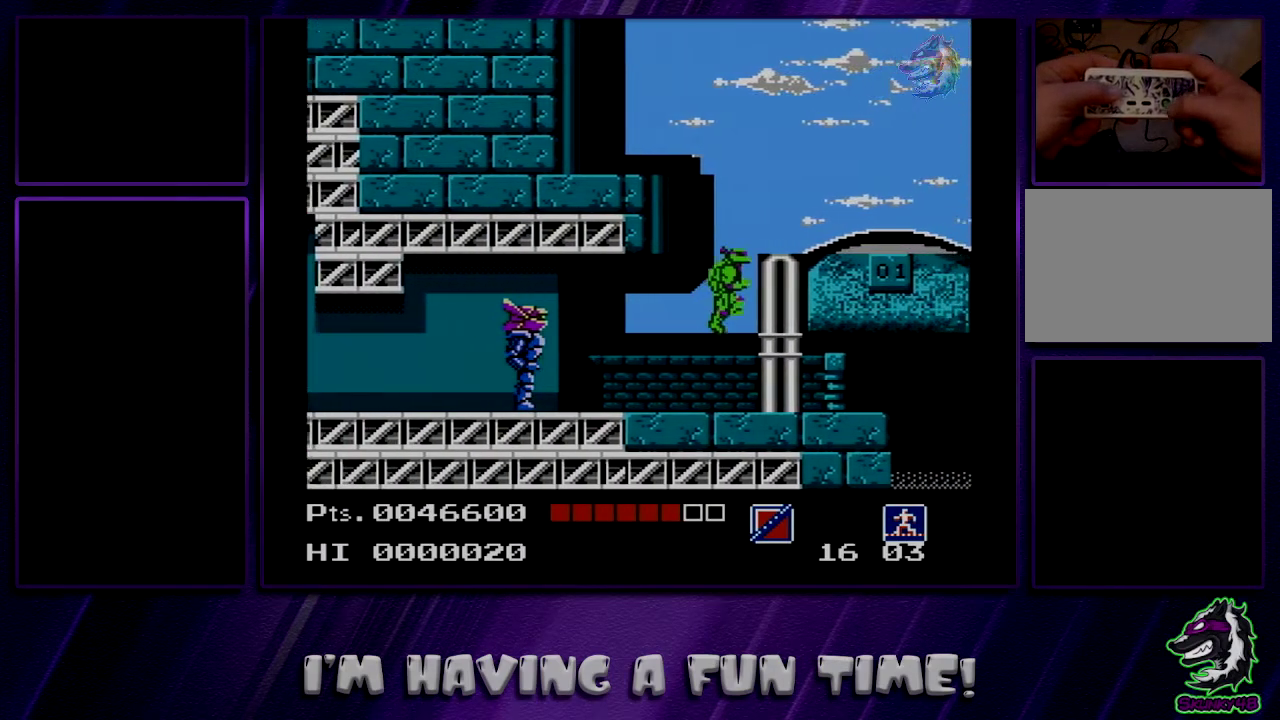
{"dt_ms": 300, "buttons": ["DPAD_RIGHT"], "events": []}
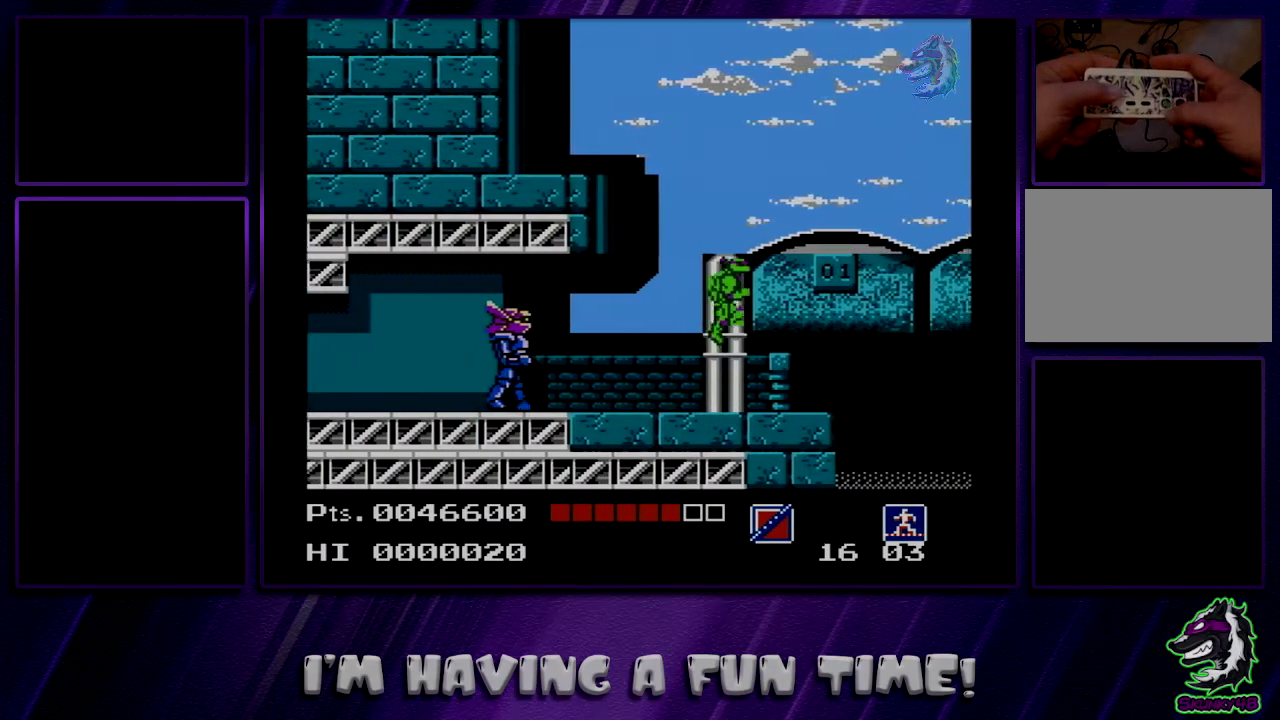
{"dt_ms": 600, "buttons": ["B"], "events": [[483, "DPAD_RIGHT", "up"], [517, "DPAD_LEFT", "down"], [583, "B", "down"], [583, "DPAD_LEFT", "up"]]}
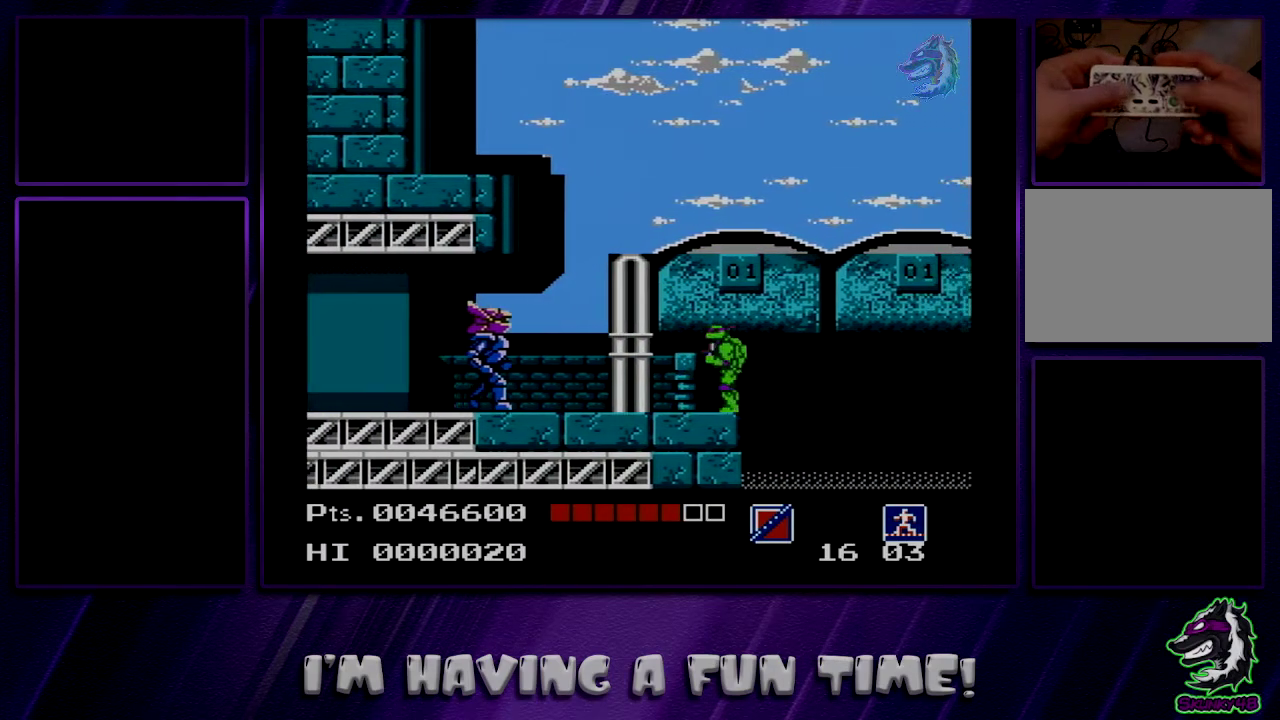
{"dt_ms": 300, "buttons": ["A", "DPAD_RIGHT"], "events": [[17, "DPAD_RIGHT", "down"], [50, "B", "up"], [233, "A", "down"]]}
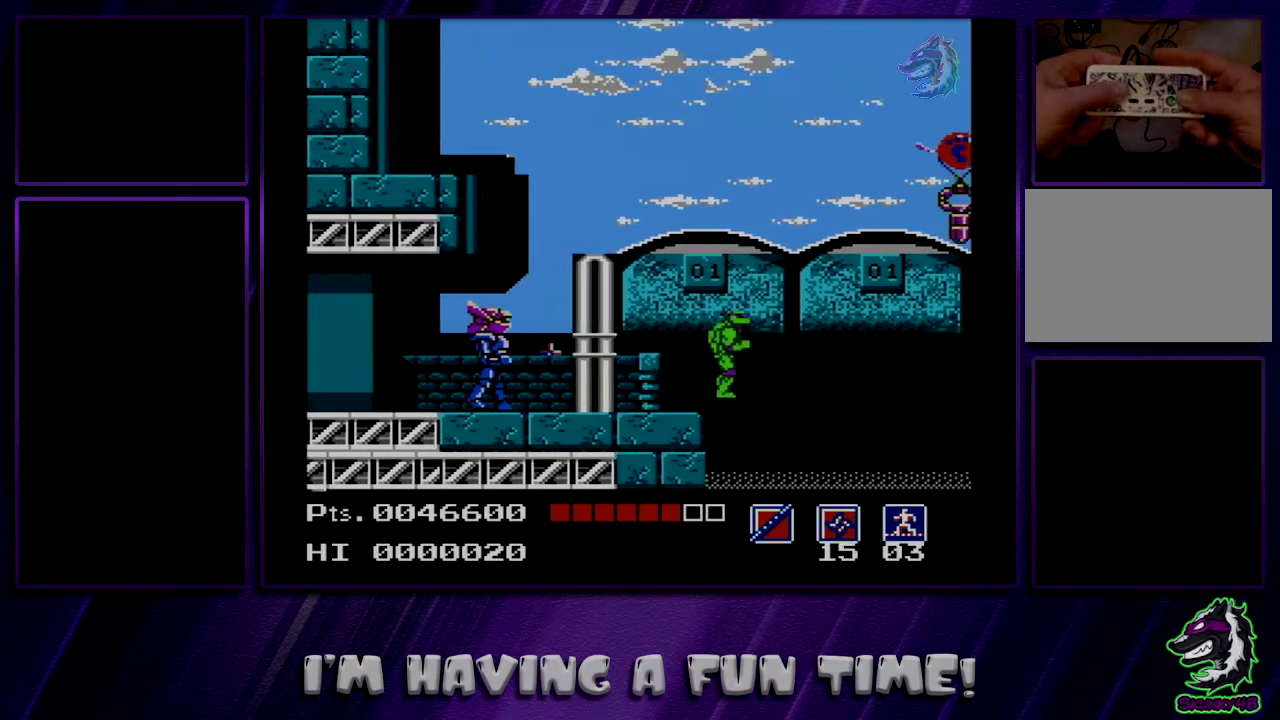
{"dt_ms": 600, "buttons": ["DPAD_RIGHT"], "events": [[367, "B", "down"], [567, "A", "up"], [567, "B", "up"]]}
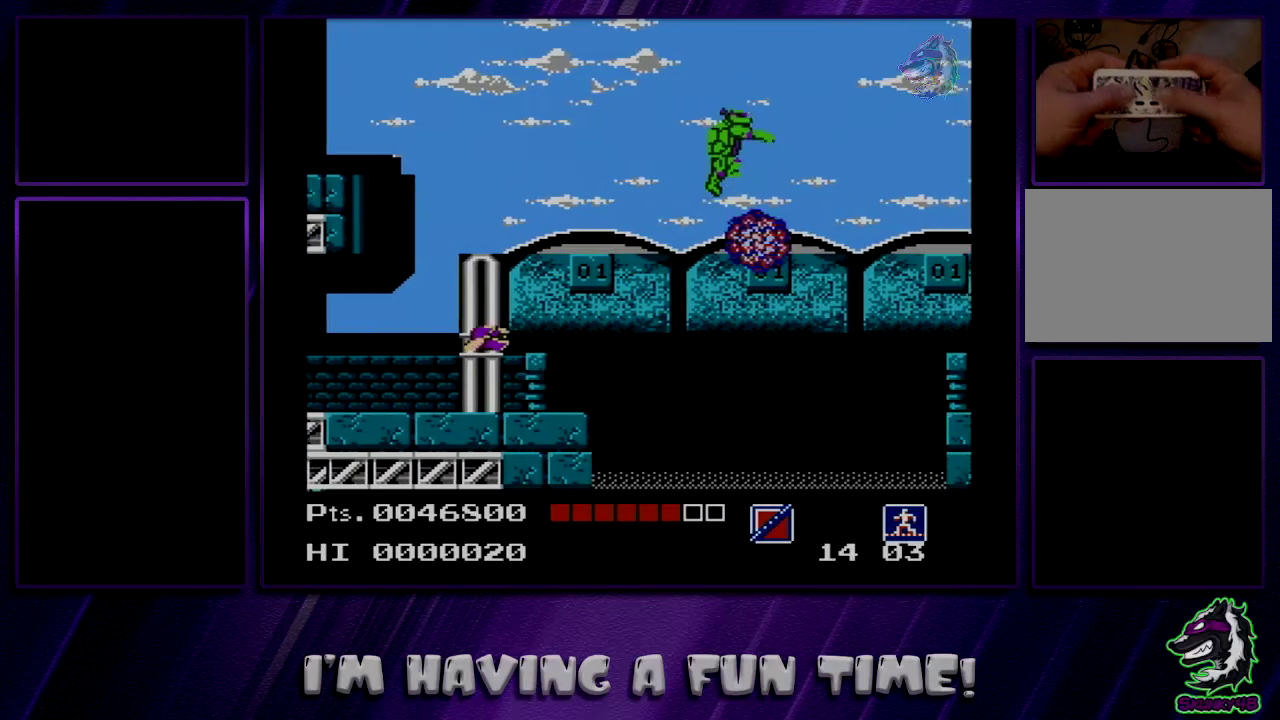
{"dt_ms": 500, "buttons": ["DPAD_RIGHT"], "events": []}
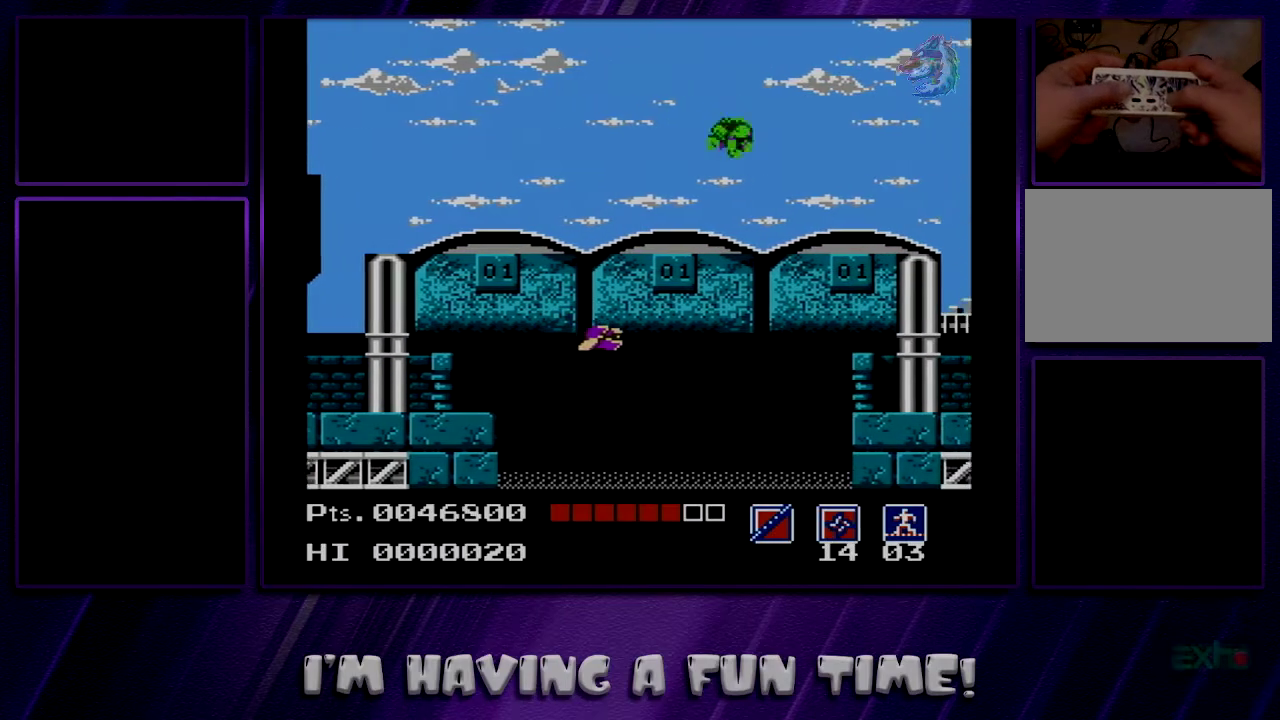
{"dt_ms": 500, "buttons": ["DPAD_RIGHT"], "events": []}
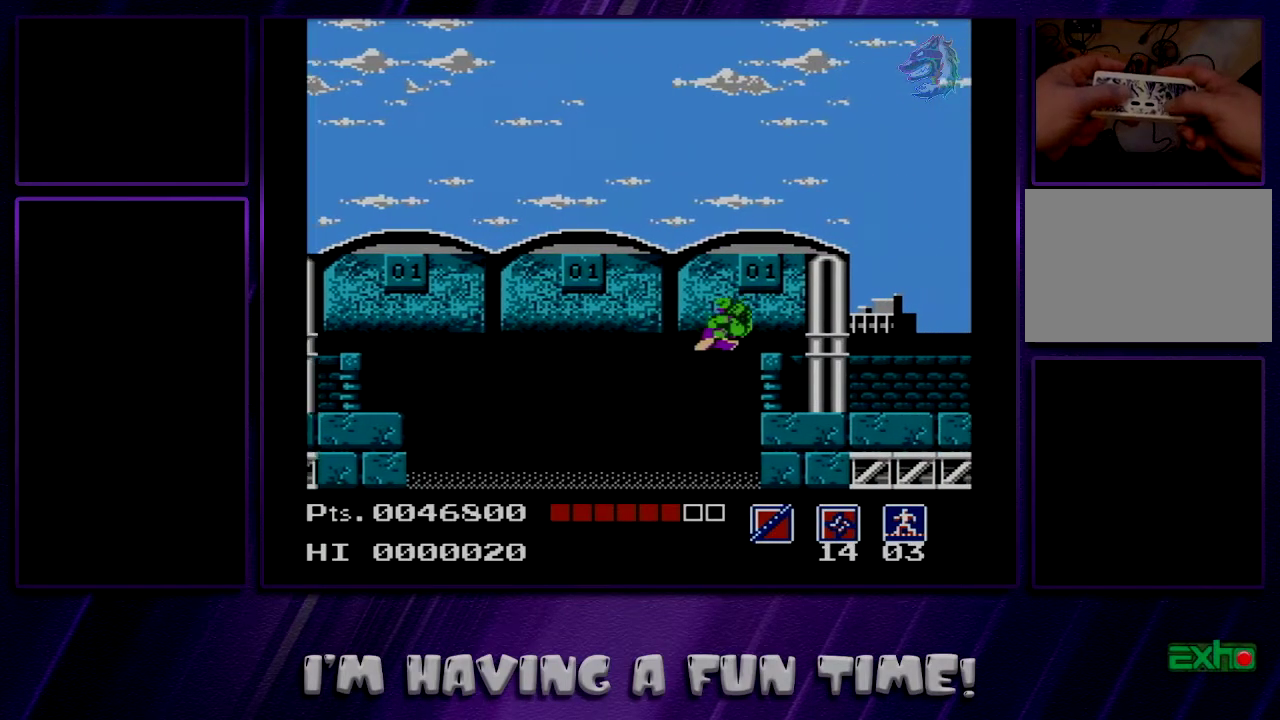
{"dt_ms": 500, "buttons": [], "events": [[83, "DPAD_RIGHT", "up"]]}
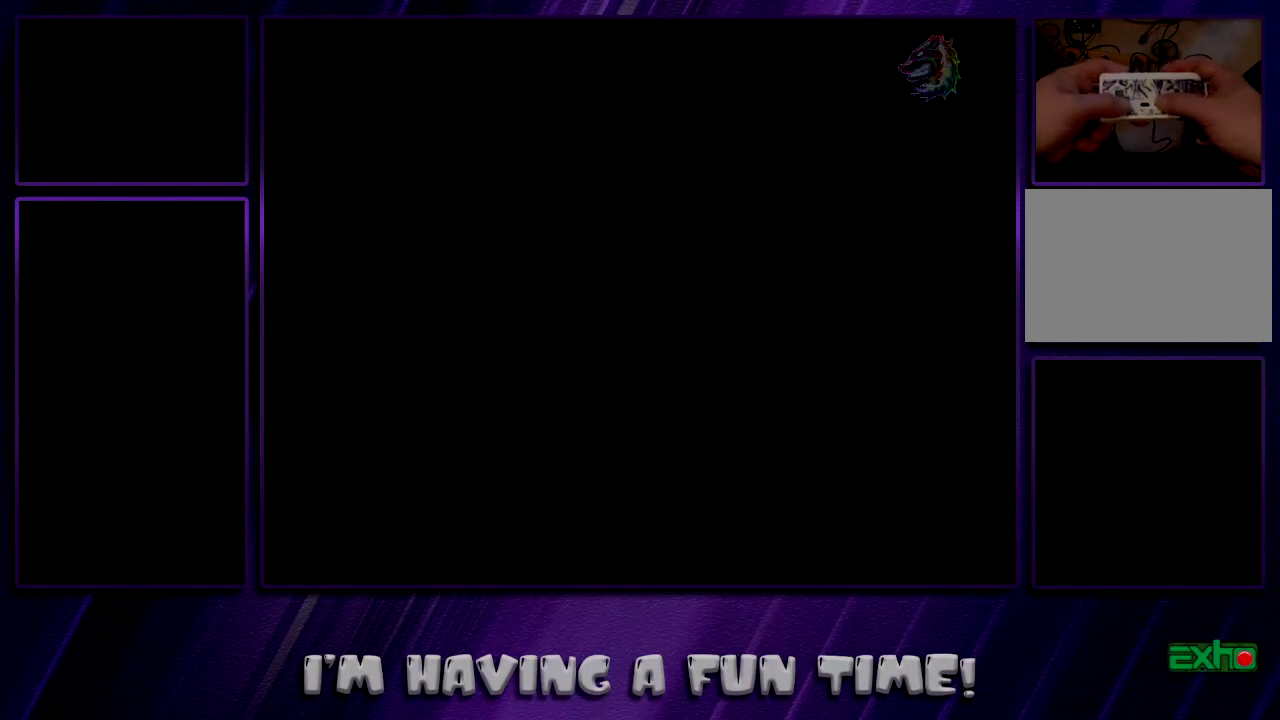
{"dt_ms": 400, "buttons": [], "events": []}
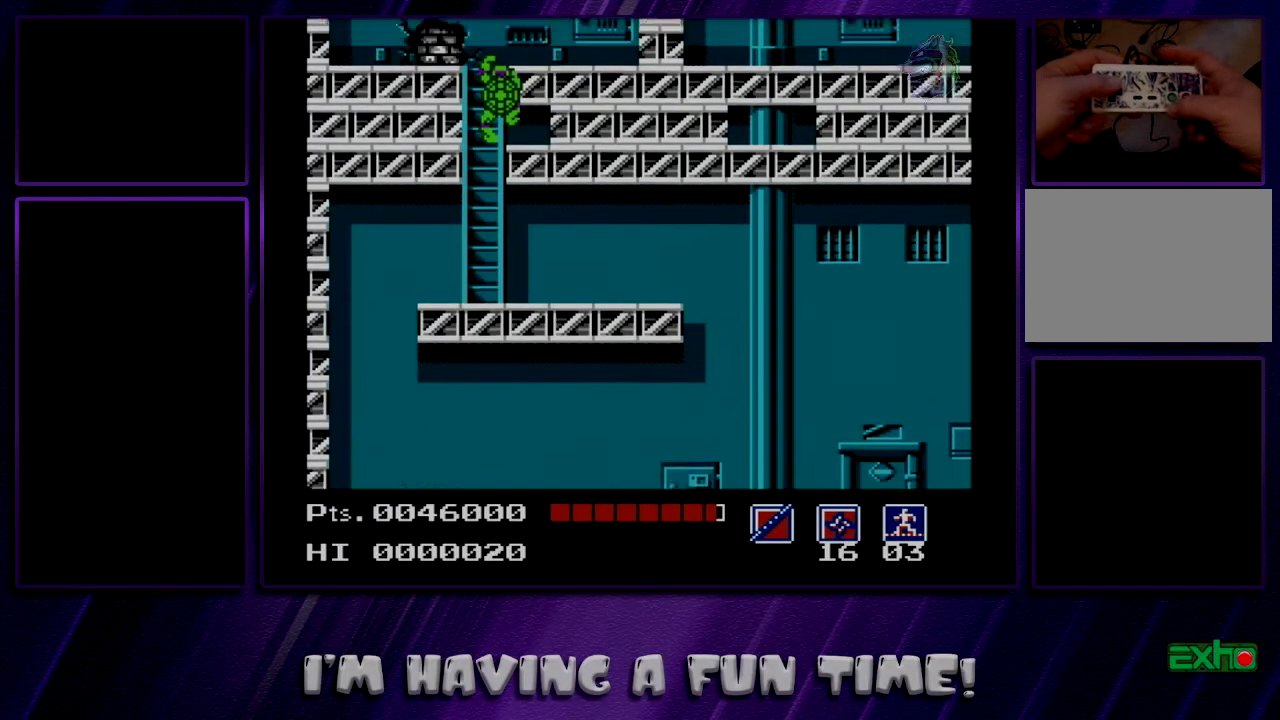
{"dt_ms": 600, "buttons": [], "events": []}
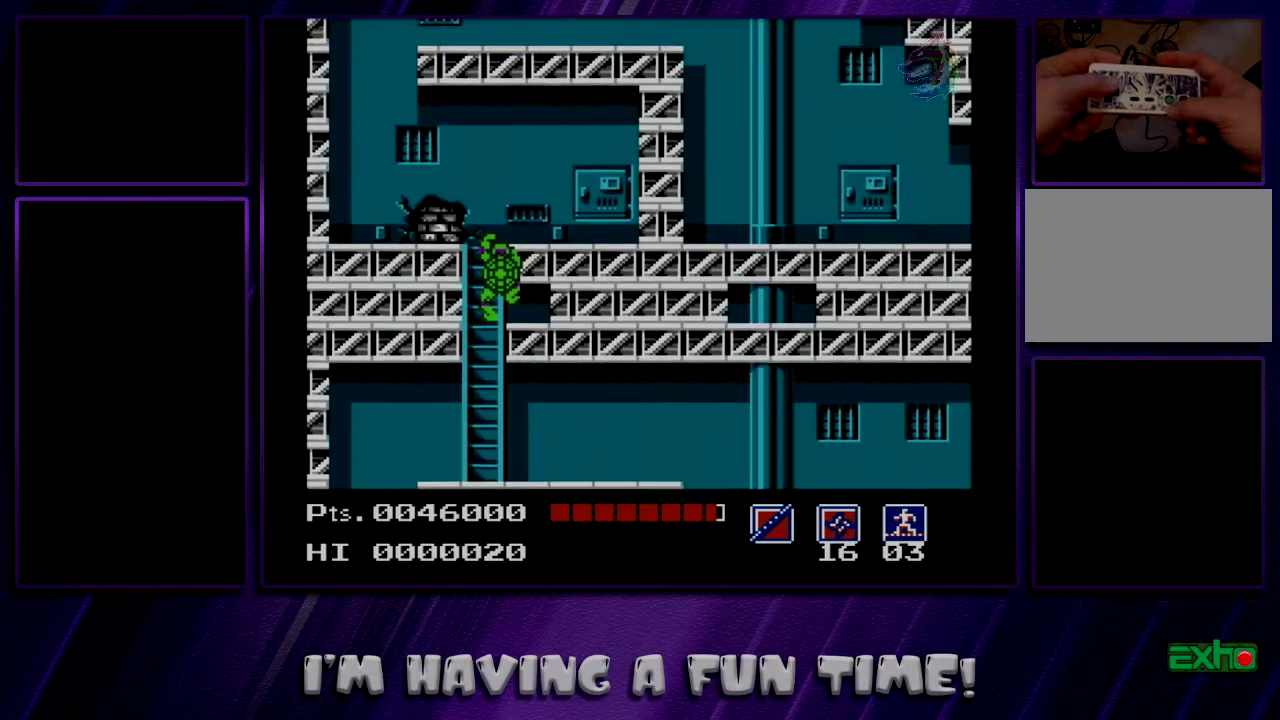
{"dt_ms": 500, "buttons": [], "events": []}
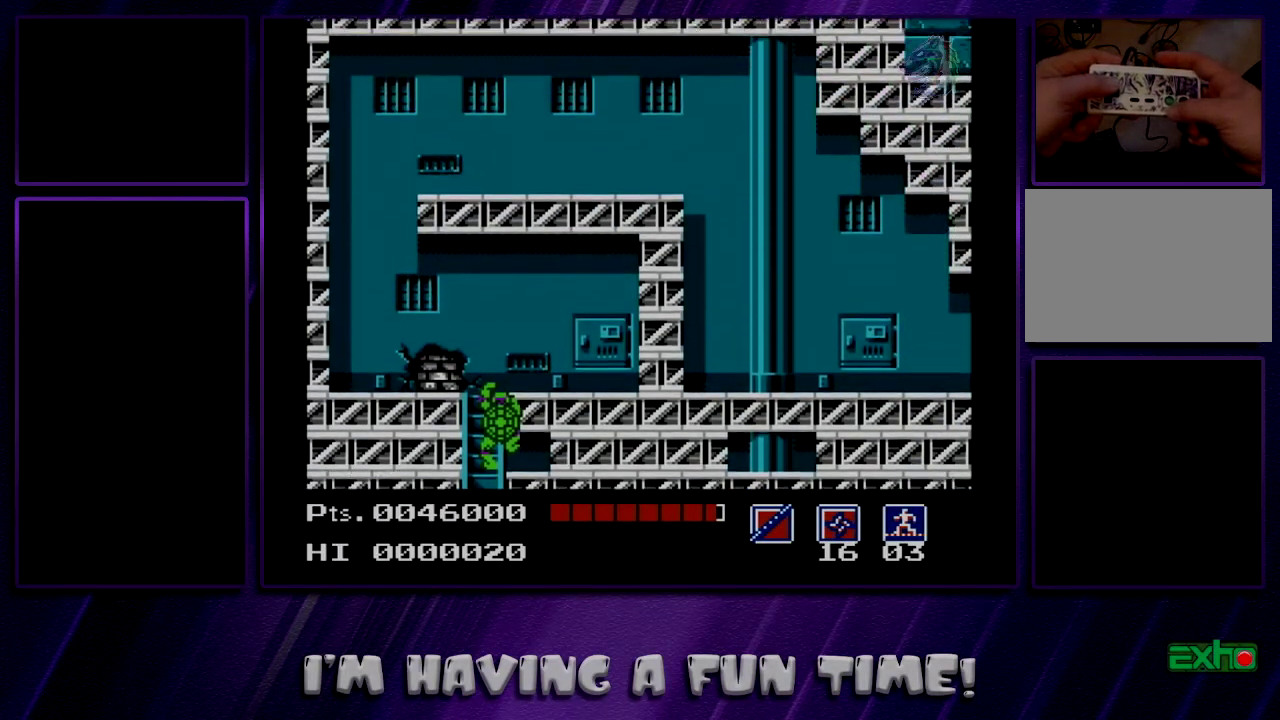
{"dt_ms": 600, "buttons": ["DPAD_LEFT"], "events": [[333, "DPAD_LEFT", "down"]]}
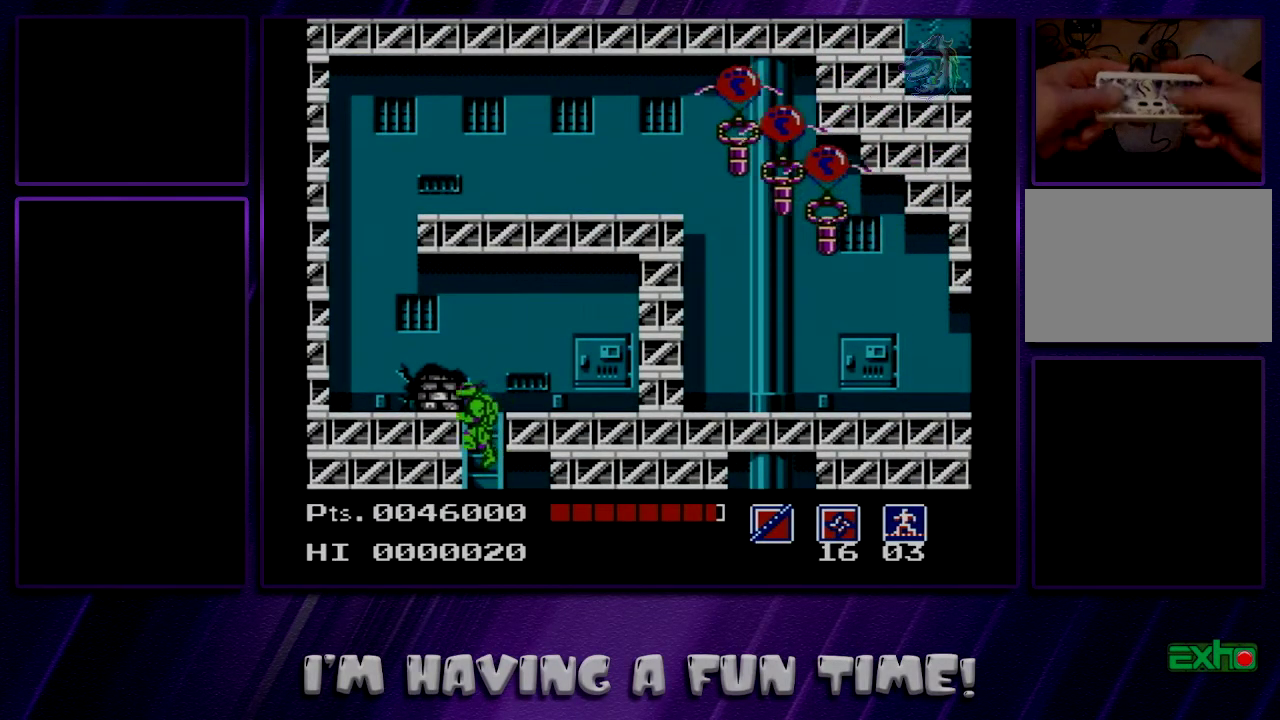
{"dt_ms": 400, "buttons": [], "events": [[300, "DPAD_DOWN", "down"], [300, "DPAD_LEFT", "up"], [367, "DPAD_DOWN", "up"]]}
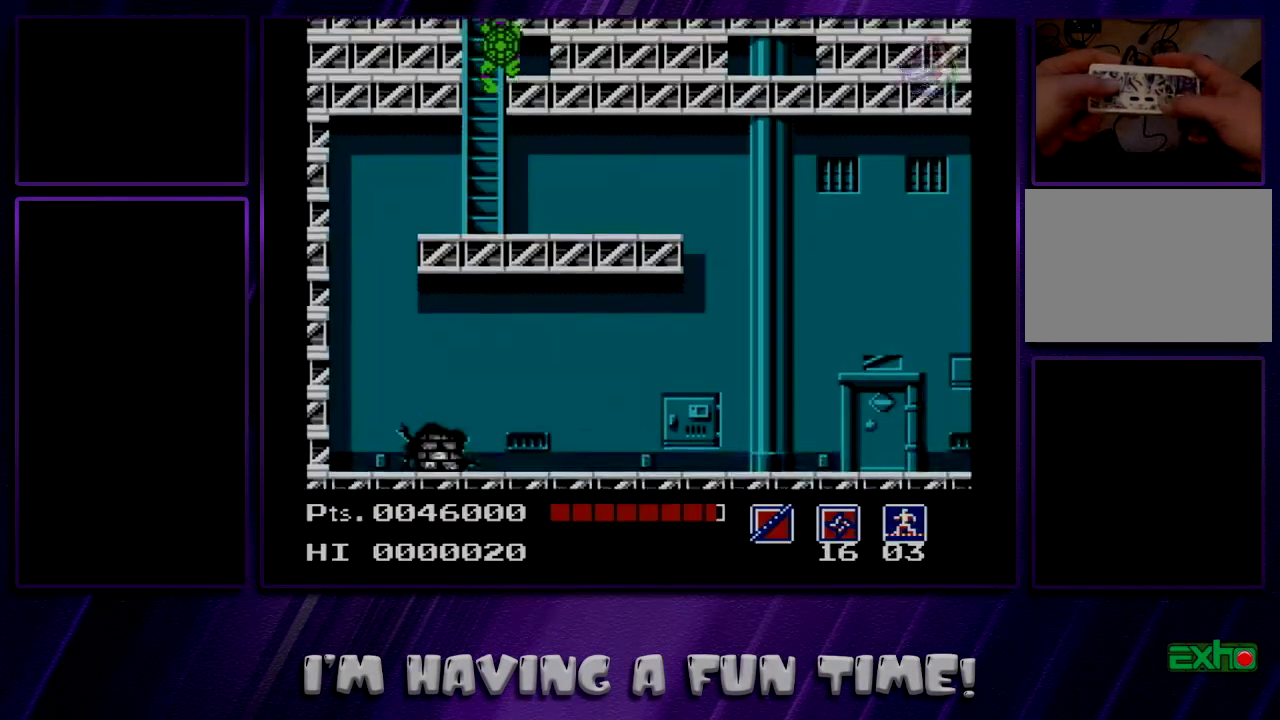
{"dt_ms": 500, "buttons": [], "events": []}
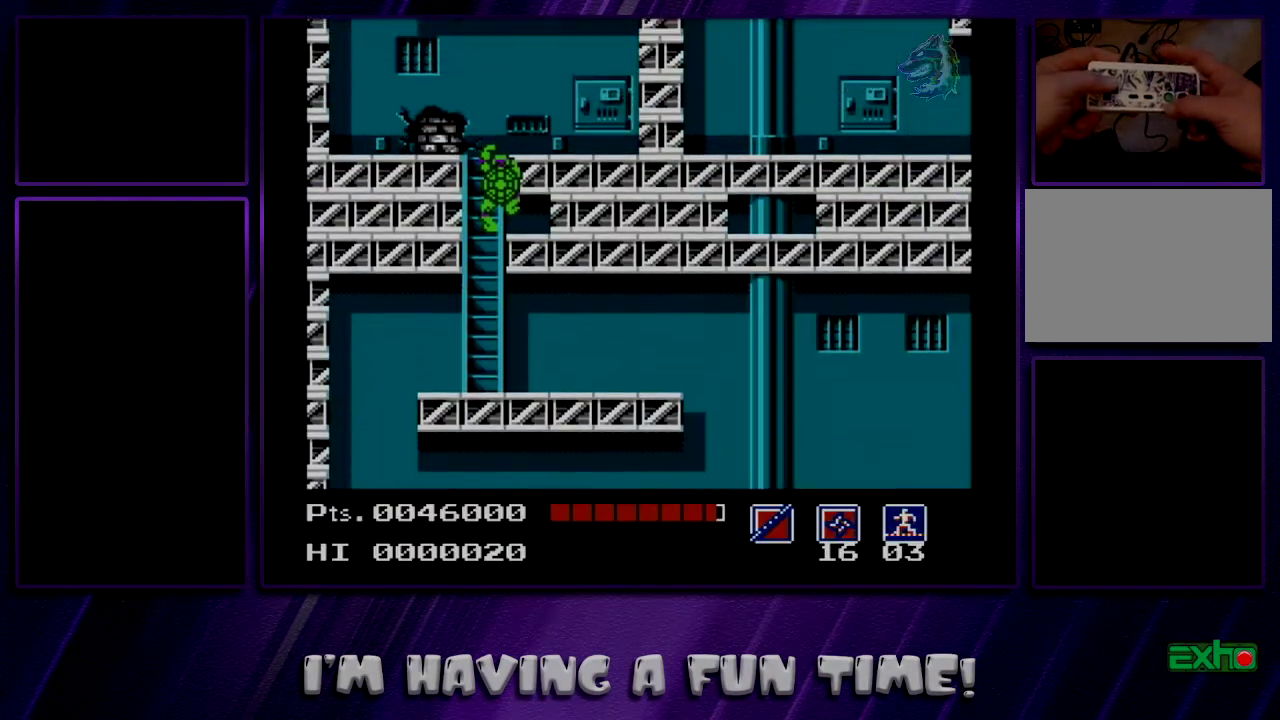
{"dt_ms": 500, "buttons": [], "events": []}
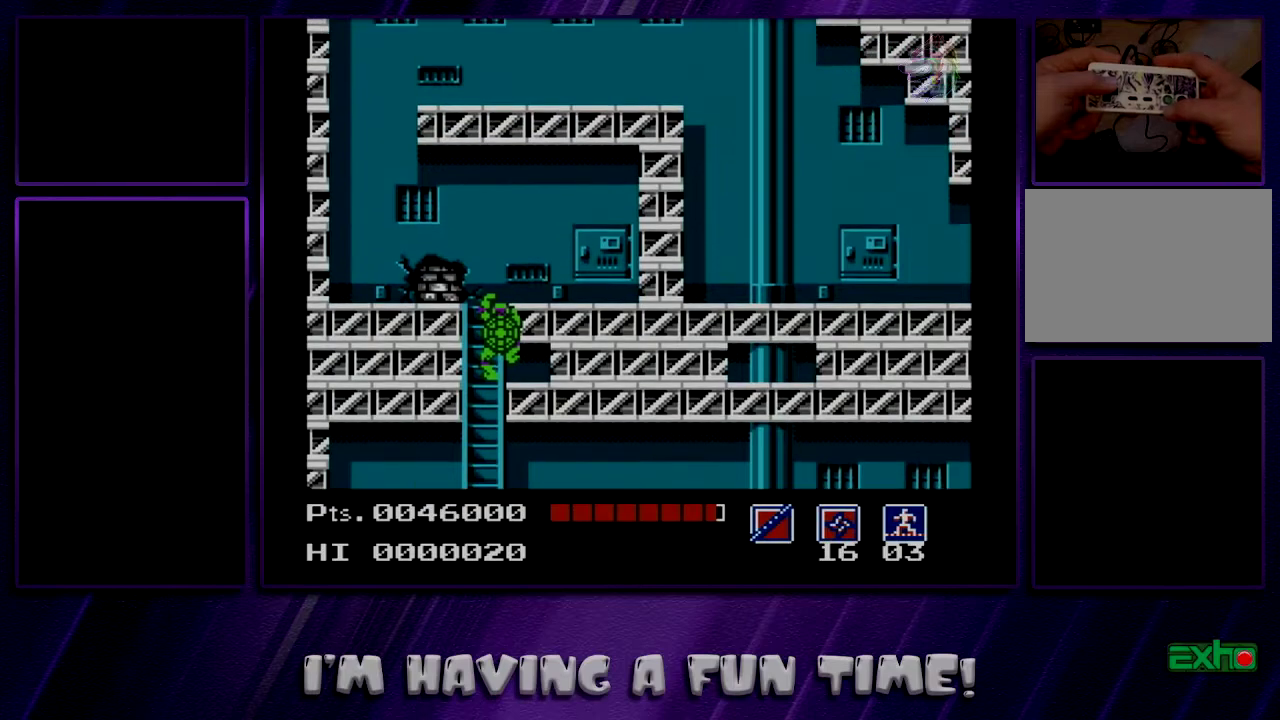
{"dt_ms": 700, "buttons": ["DPAD_LEFT"], "events": [[667, "DPAD_LEFT", "down"]]}
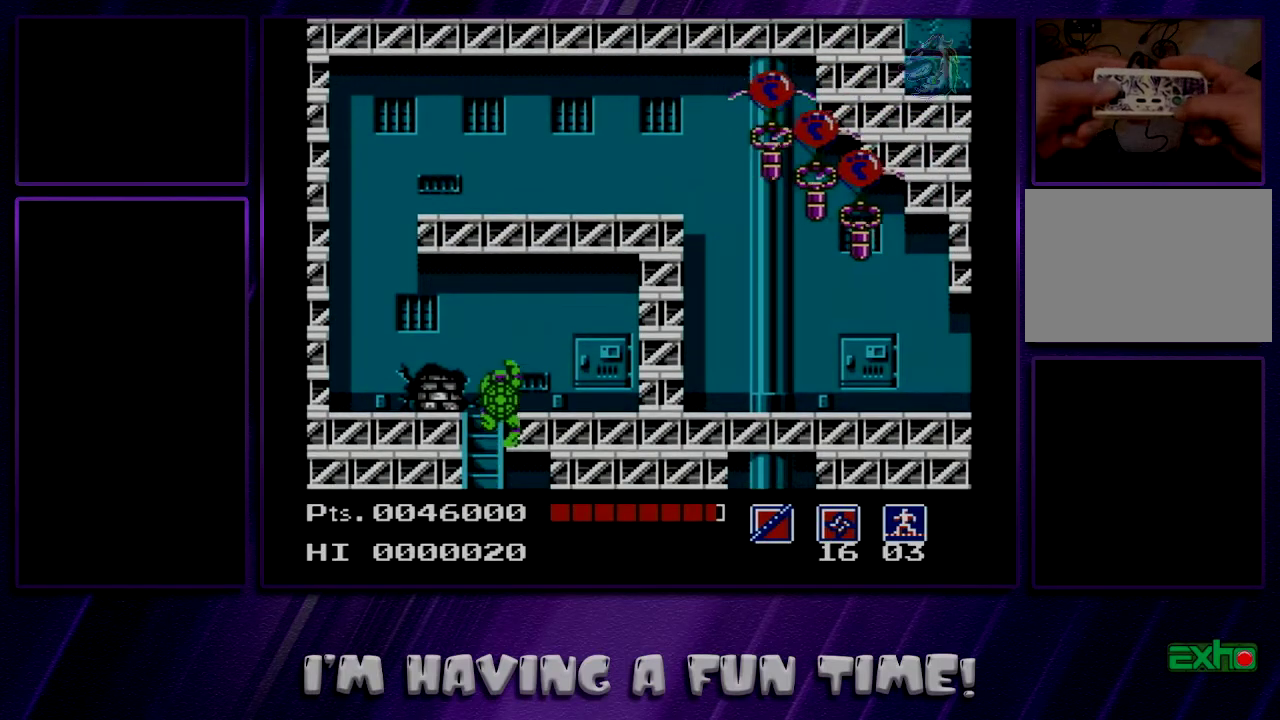
{"dt_ms": 400, "buttons": ["A", "DPAD_LEFT"], "events": [[350, "A", "down"]]}
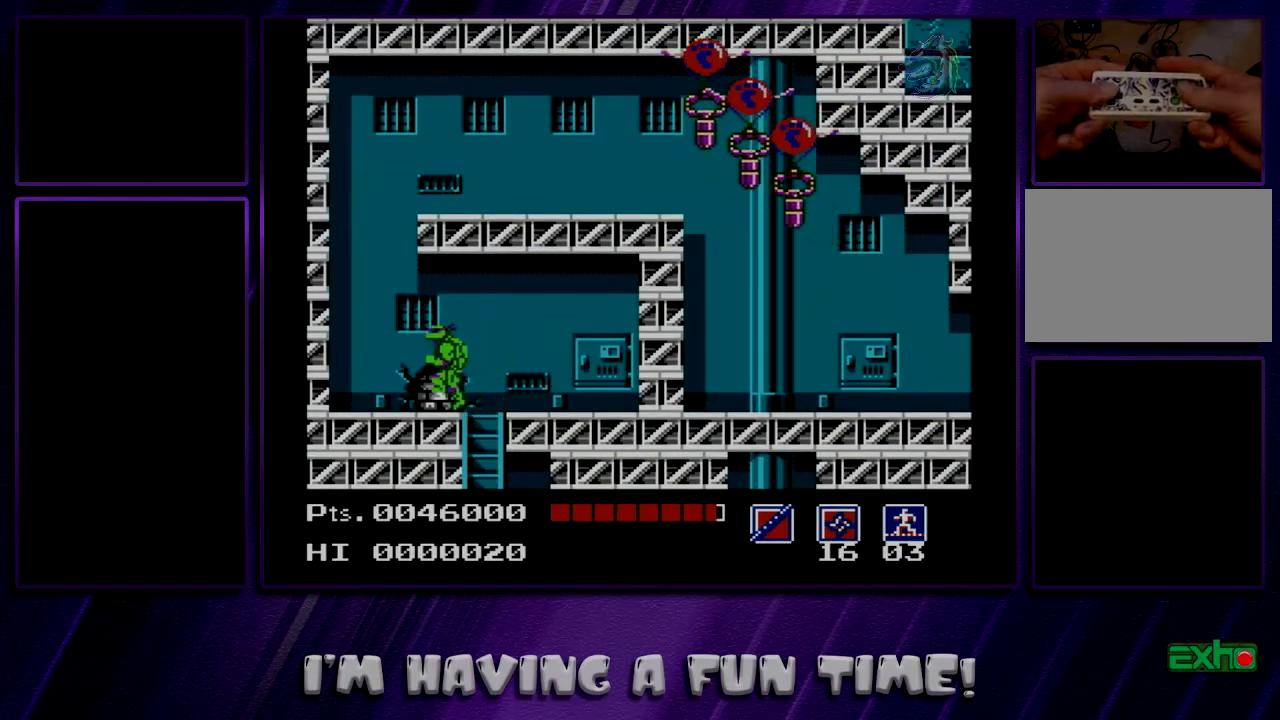
{"dt_ms": 200, "buttons": ["A", "DPAD_RIGHT"], "events": [[100, "DPAD_LEFT", "up"], [133, "DPAD_RIGHT", "down"]]}
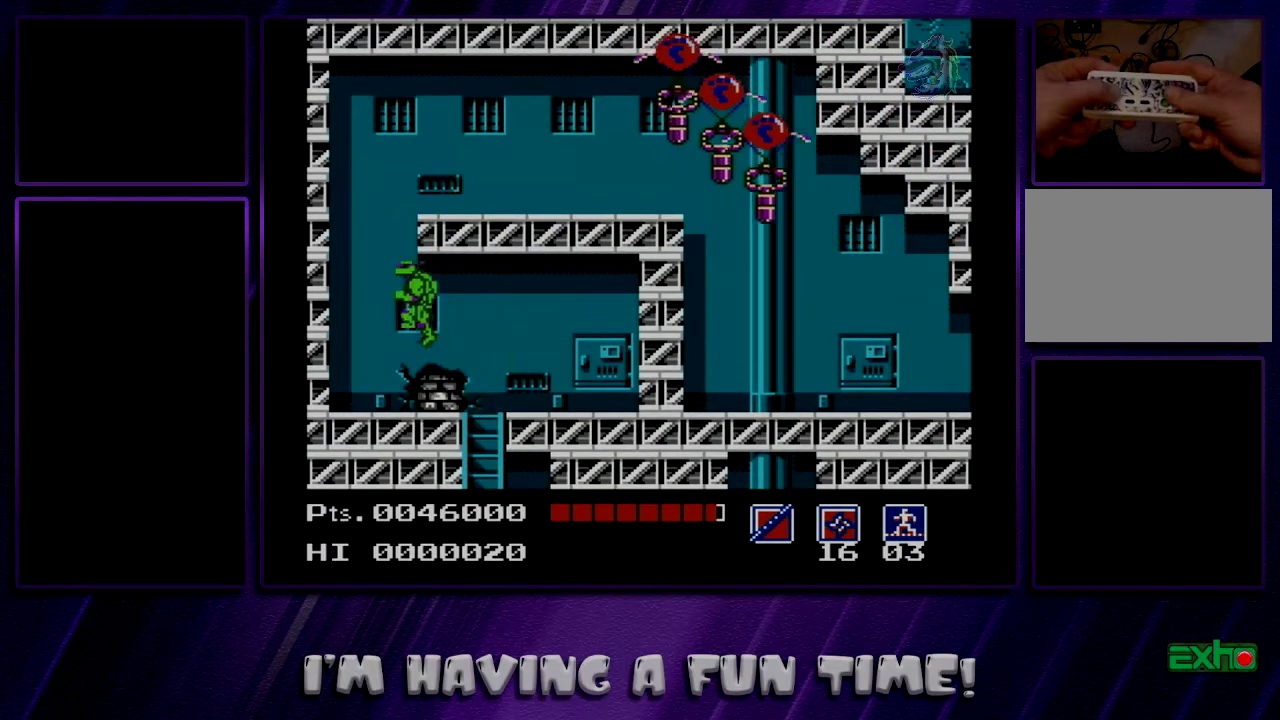
{"dt_ms": 300, "buttons": ["A", "DPAD_RIGHT"], "events": [[133, "B", "down"], [283, "B", "up"]]}
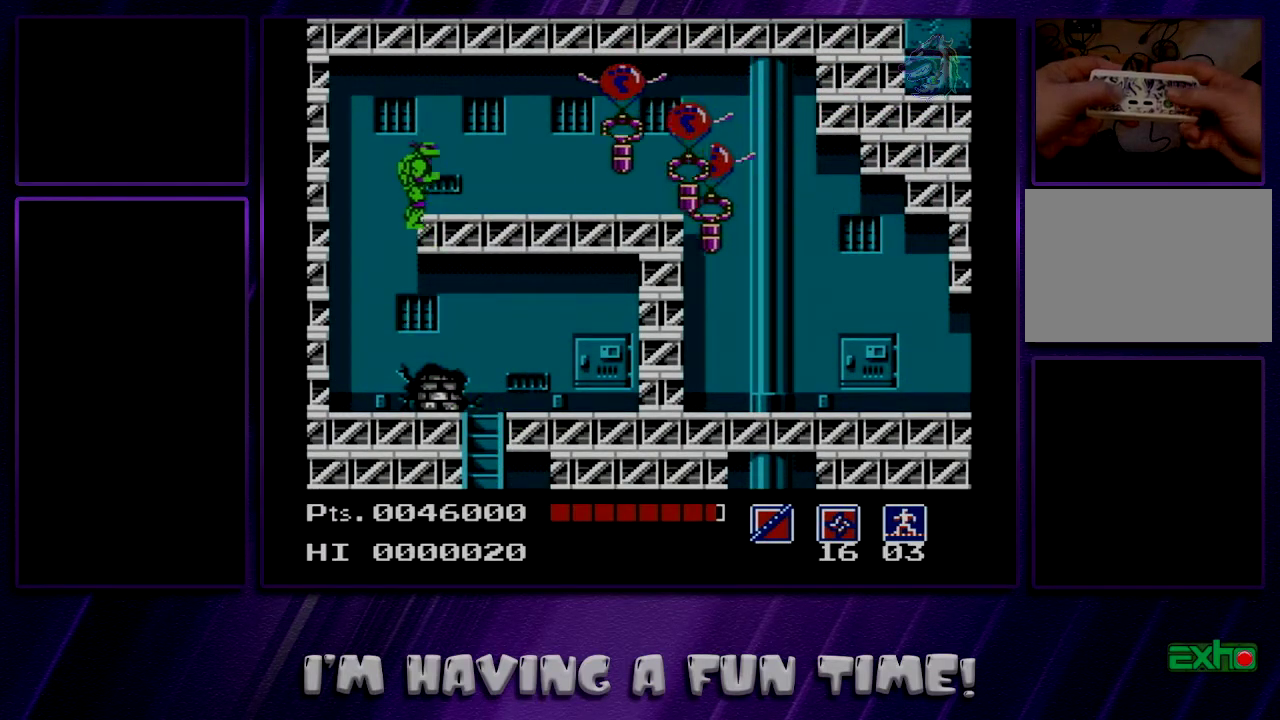
{"dt_ms": 400, "buttons": ["DPAD_RIGHT"], "events": [[17, "A", "up"]]}
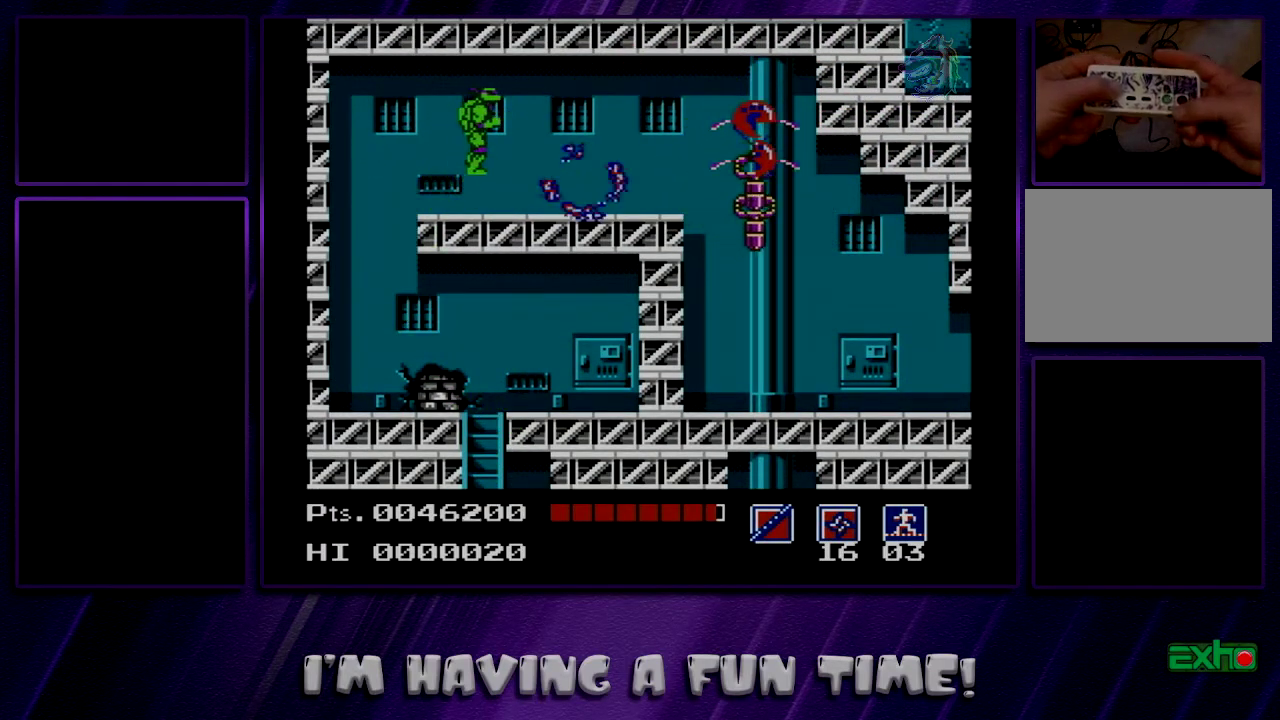
{"dt_ms": 400, "buttons": ["A", "DPAD_RIGHT"], "events": [[400, "A", "down"]]}
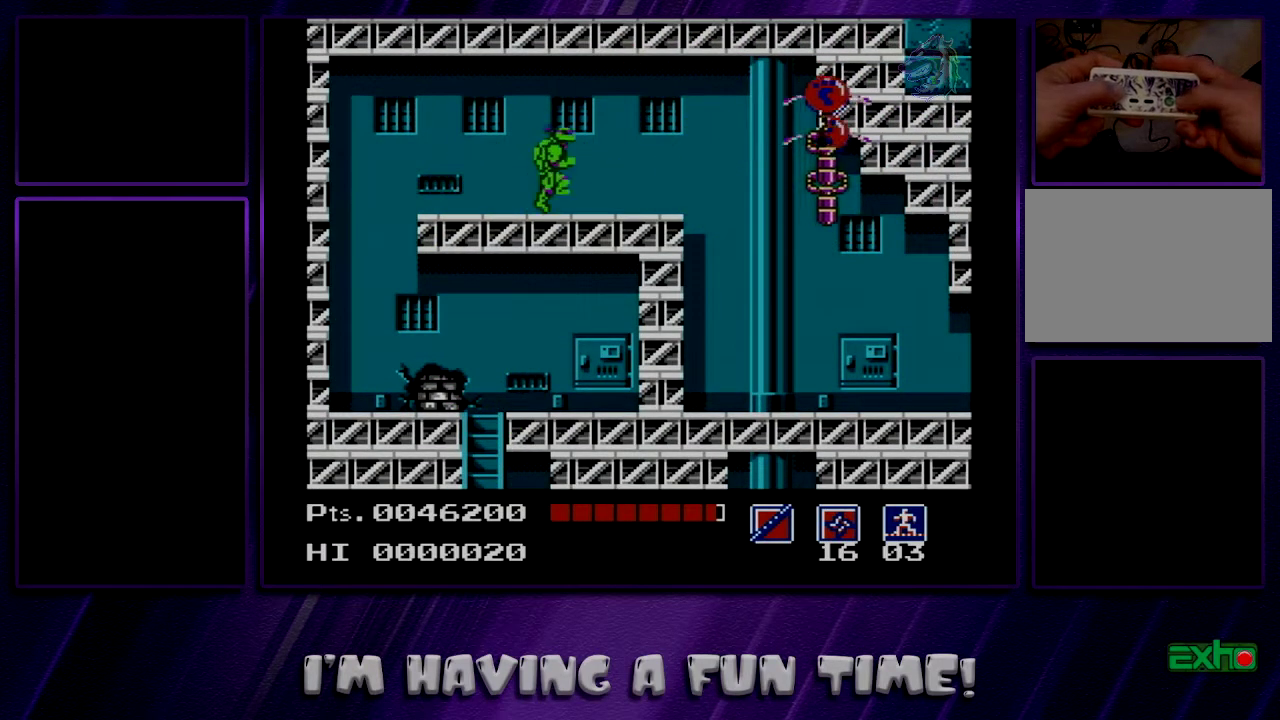
{"dt_ms": 500, "buttons": ["B", "DPAD_RIGHT"], "events": [[50, "A", "up"], [467, "B", "down"]]}
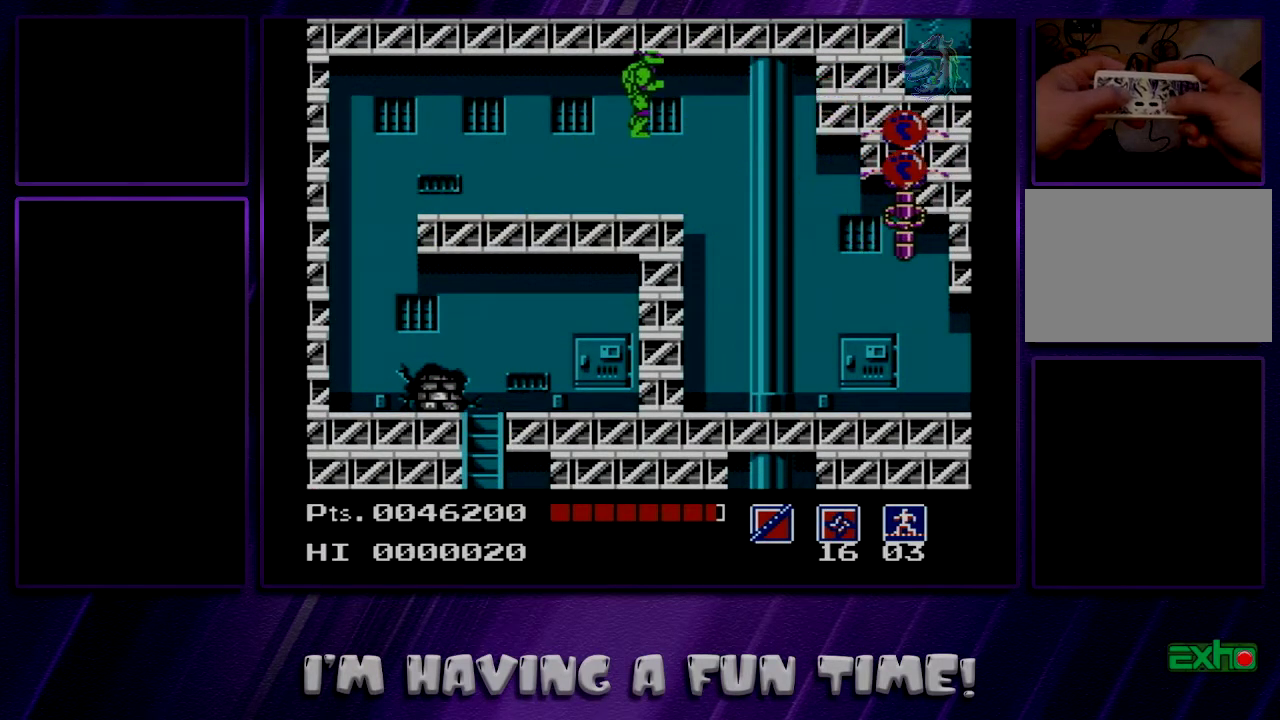
{"dt_ms": 600, "buttons": ["DPAD_RIGHT"], "events": [[67, "B", "up"]]}
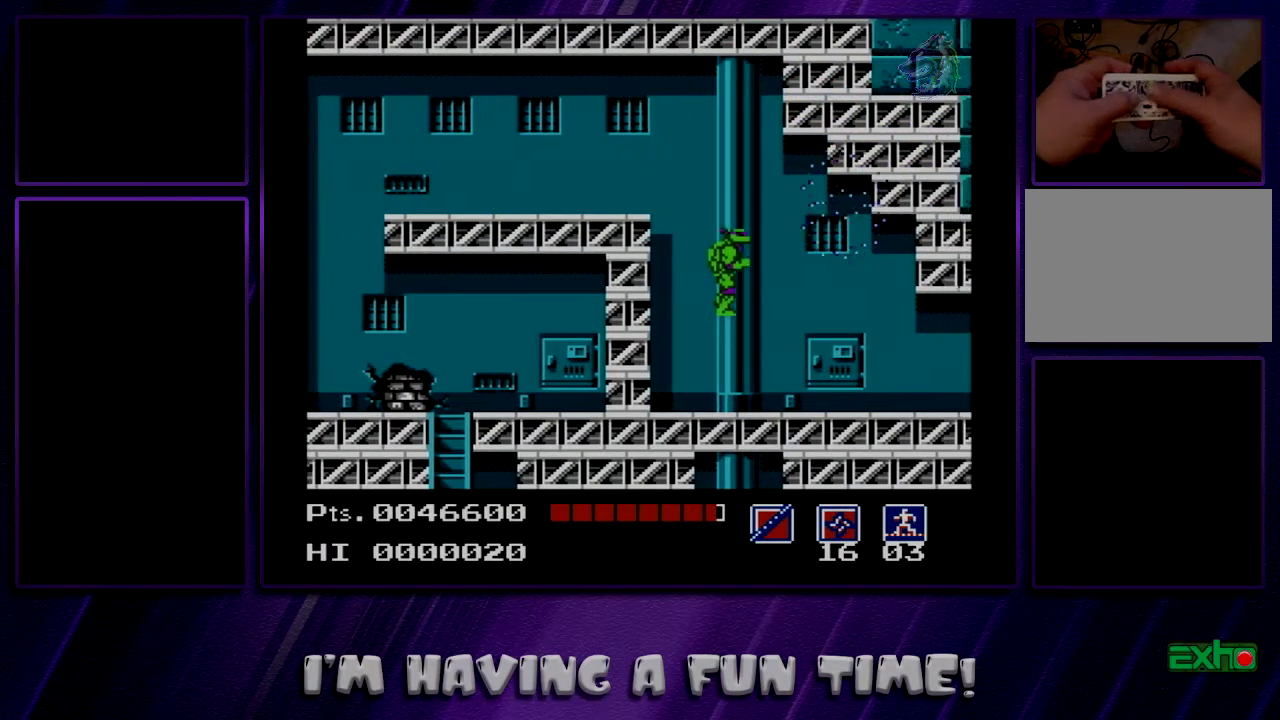
{"dt_ms": 500, "buttons": ["DPAD_RIGHT"], "events": []}
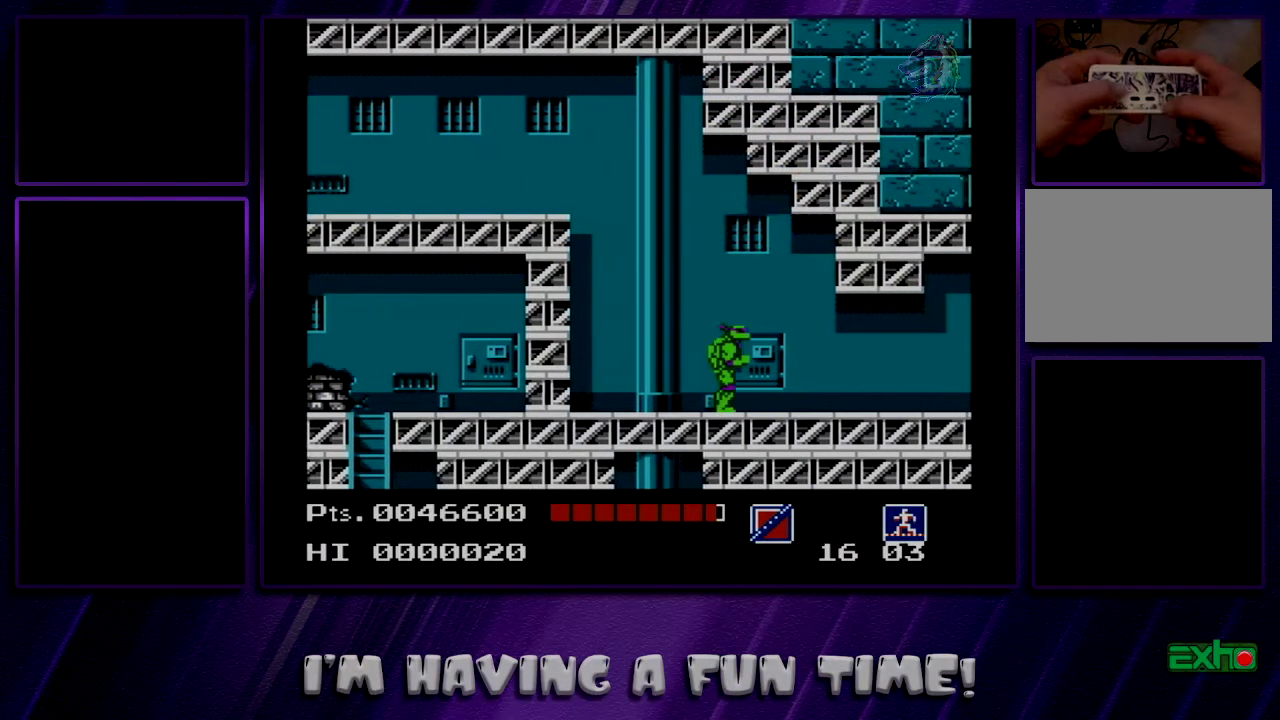
{"dt_ms": 500, "buttons": ["DPAD_RIGHT"], "events": []}
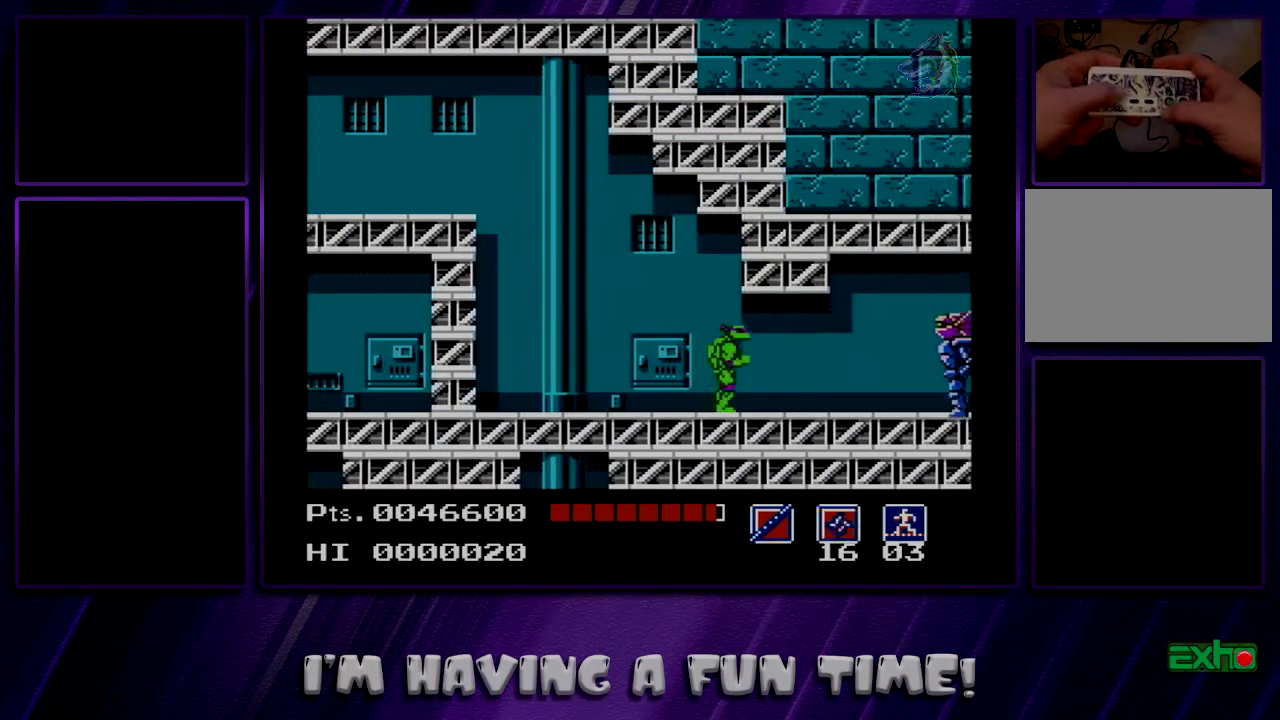
{"dt_ms": 400, "buttons": [], "events": [[367, "DPAD_RIGHT", "up"]]}